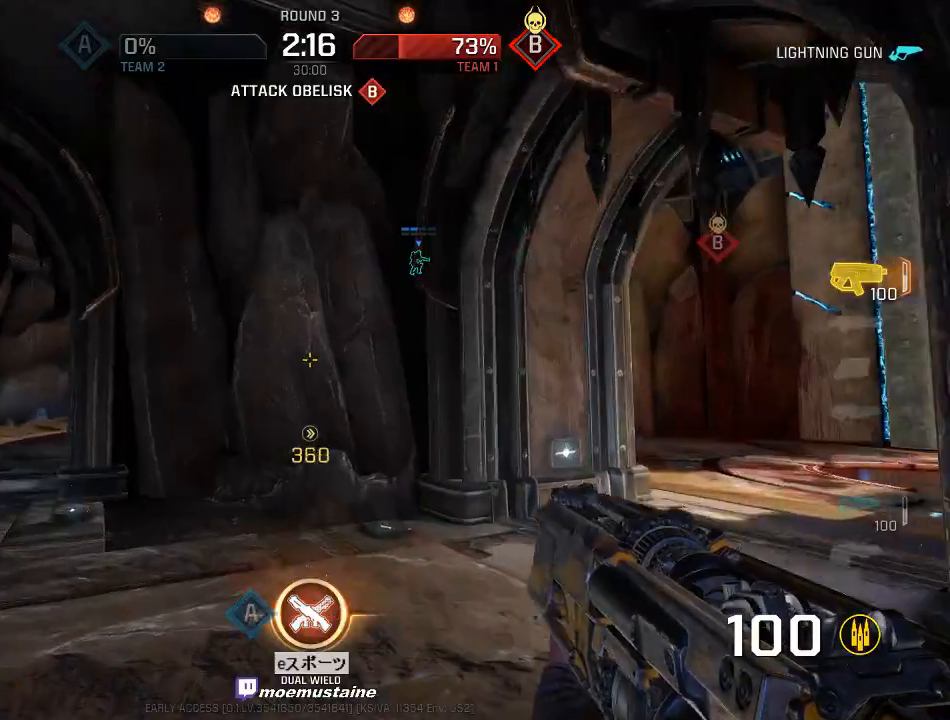
Gameplay with keyboard and mouse; each line is a JSON object with the keys and mouse buttons held at the frame after it. "events" lists presses ("down") and releases ("up") of "a", "caps_lock", "d", "e", "f", "q", "r", "s", "shift", "space", "tab", "w", "mouse_left", "mouse_wheel", "mouse_right", "mouse_mb4" and "mouse_mb5" between this image and that frame as [ms after this image, input, new state], when the widget could be followed in between. "mouse_left", "mouse_wheel", "mouse_right", "mouse_mb4", "mouse_mb5" = the "left", "wheel", "right", "mb4", "mb5" buttons of the "mouse" list. No other keys are recorded. "wheel" means that the mouse wheel is clicked or scrolled. Mouse movement is not recorded.
{"keys": ["d", "tab", "w"], "mouse": [], "events": [[50, "d", "down"], [67, "a", "up"], [250, "mouse_right", "down"], [367, "mouse_right", "up"], [367, "tab", "down"]]}
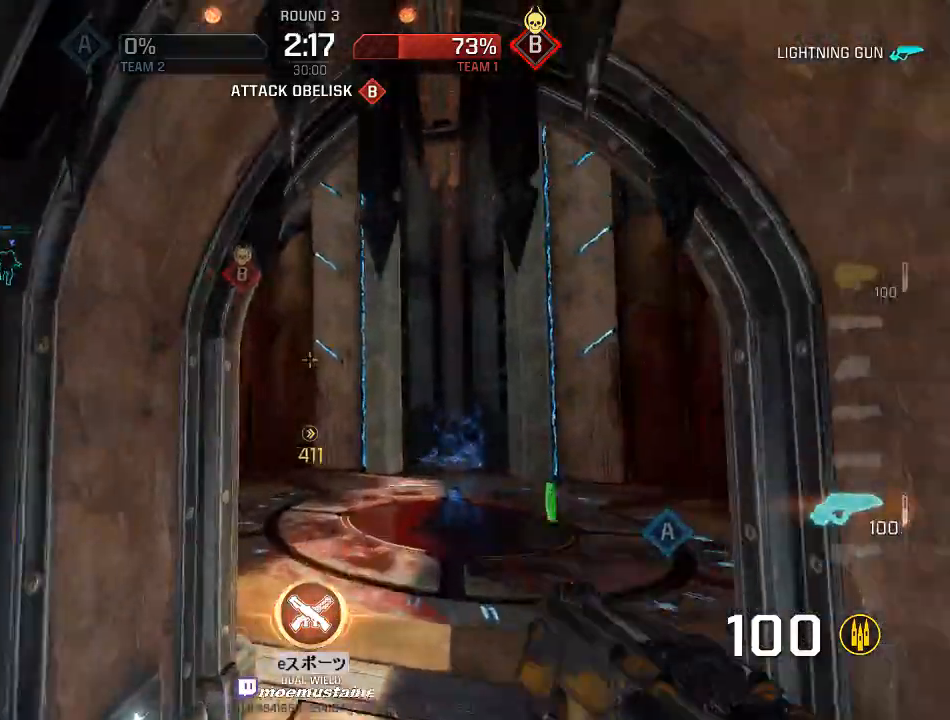
{"keys": ["d", "w"], "mouse": ["right"], "events": [[33, "tab", "up"], [333, "mouse_right", "down"]]}
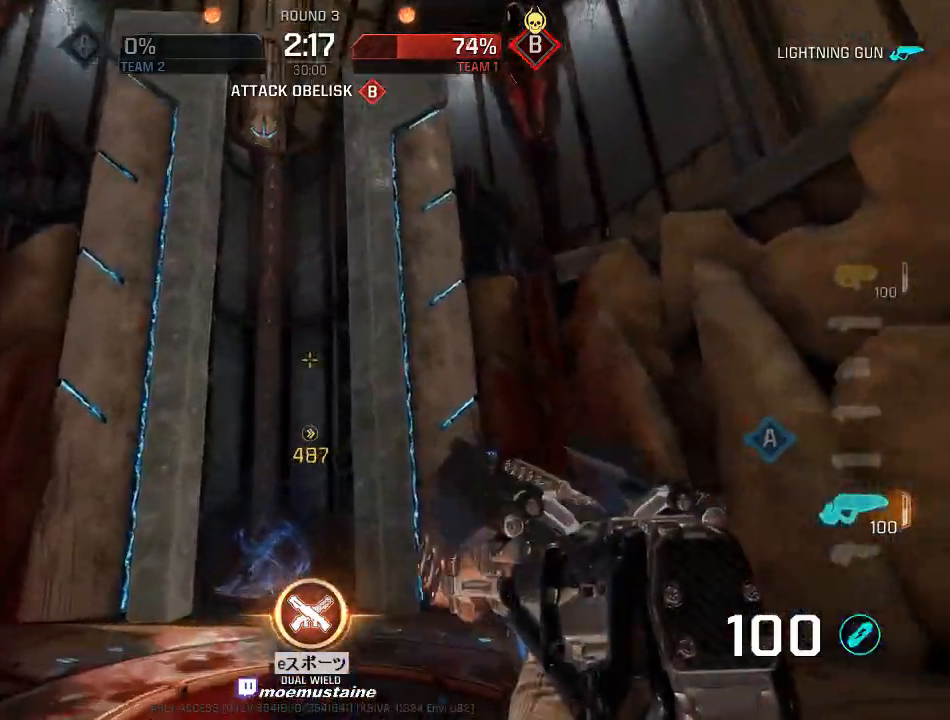
{"keys": ["d", "w"], "mouse": [], "events": [[33, "mouse_right", "up"]]}
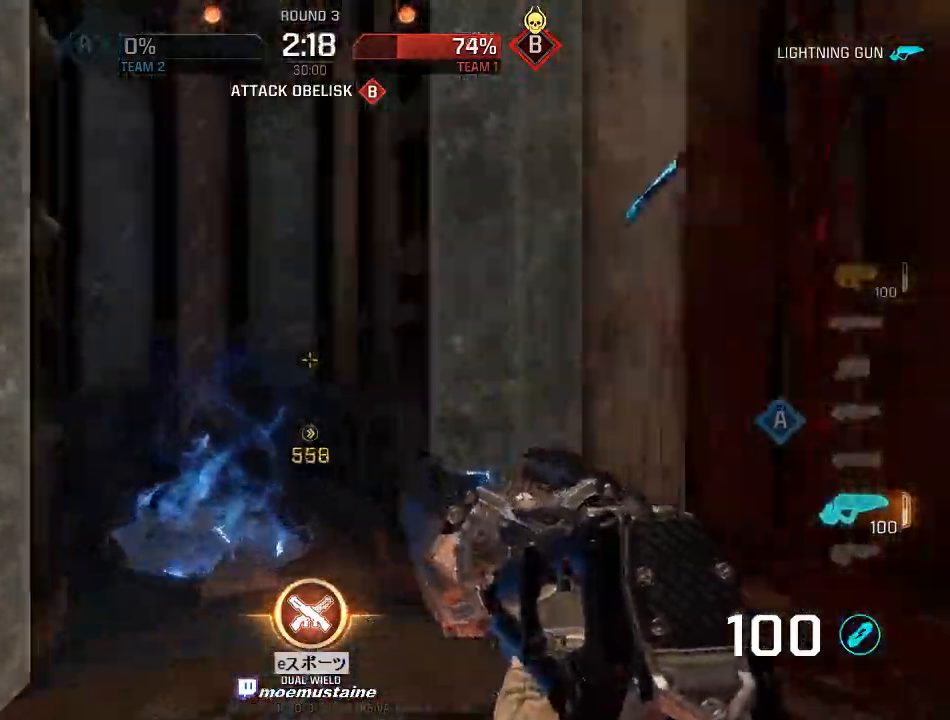
{"keys": ["d", "w"], "mouse": [], "events": [[50, "a", "down"], [100, "d", "up"], [233, "a", "up"], [467, "d", "down"]]}
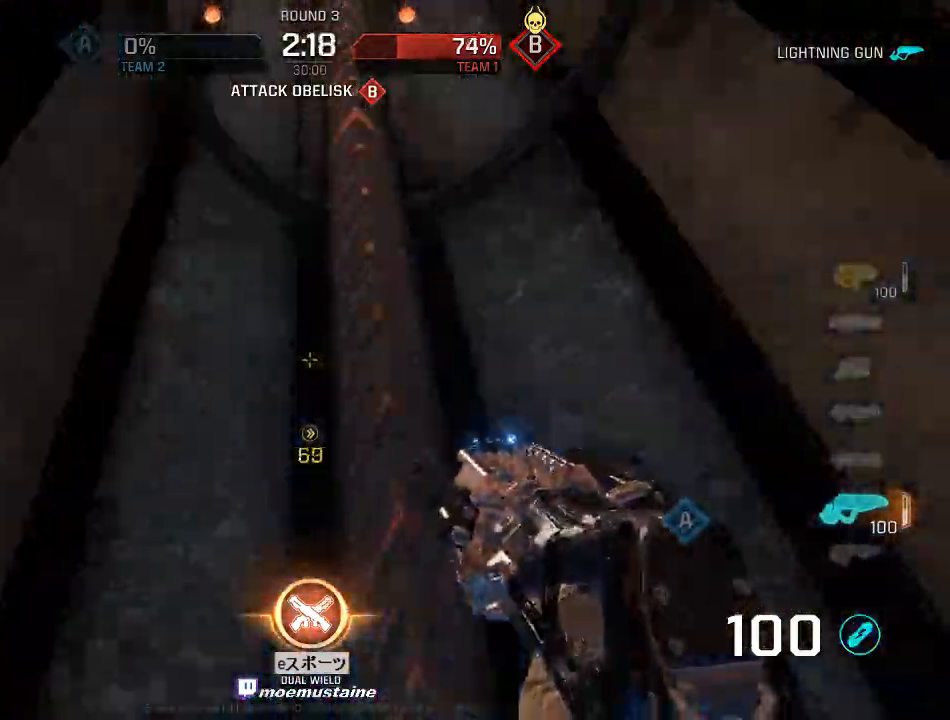
{"keys": [], "mouse": [], "events": [[183, "d", "up"], [367, "w", "up"]]}
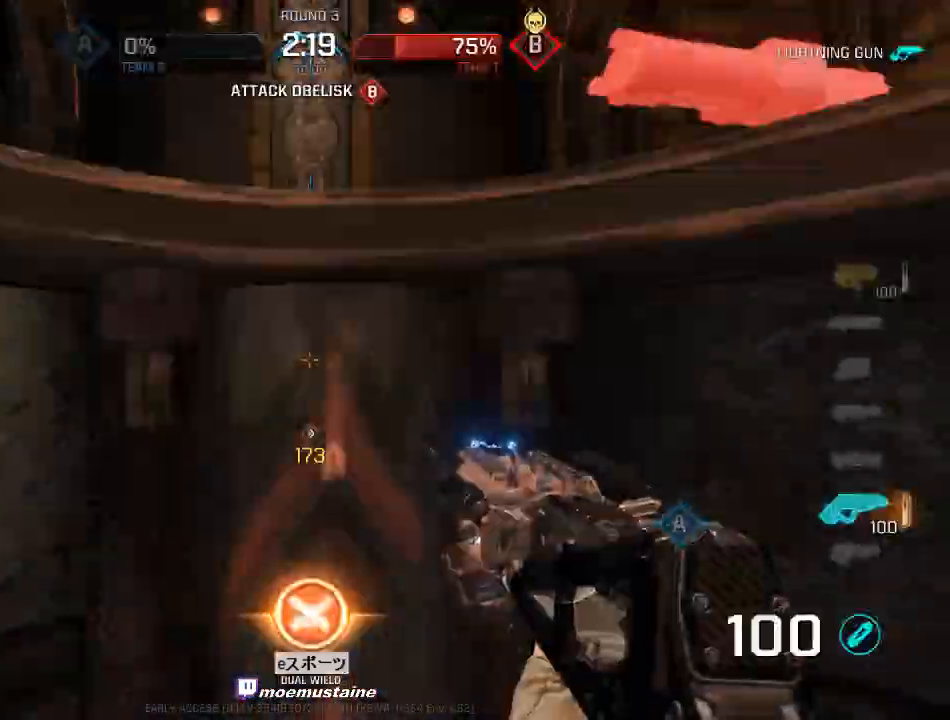
{"keys": ["a", "d", "s"], "mouse": [], "events": [[67, "a", "down"], [250, "a", "up"], [433, "d", "down"], [500, "a", "down"], [500, "s", "down"]]}
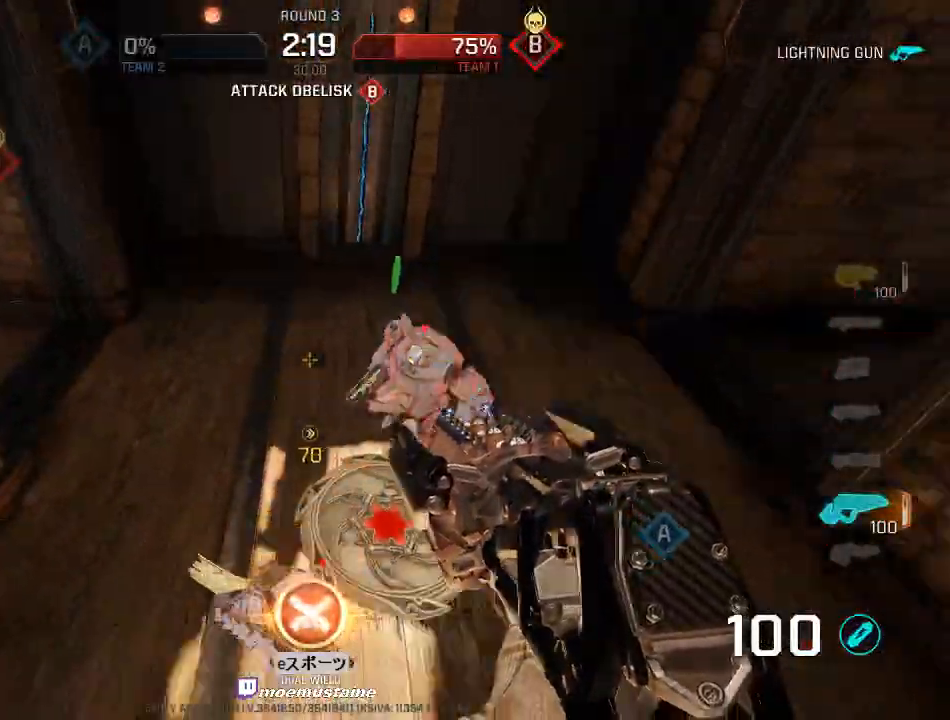
{"keys": ["a"], "mouse": ["left"], "events": [[17, "mouse_left", "down"], [50, "s", "up"], [67, "d", "up"], [117, "d", "down"], [167, "a", "up"], [167, "s", "down"], [317, "a", "down"], [350, "d", "up"], [350, "s", "up"]]}
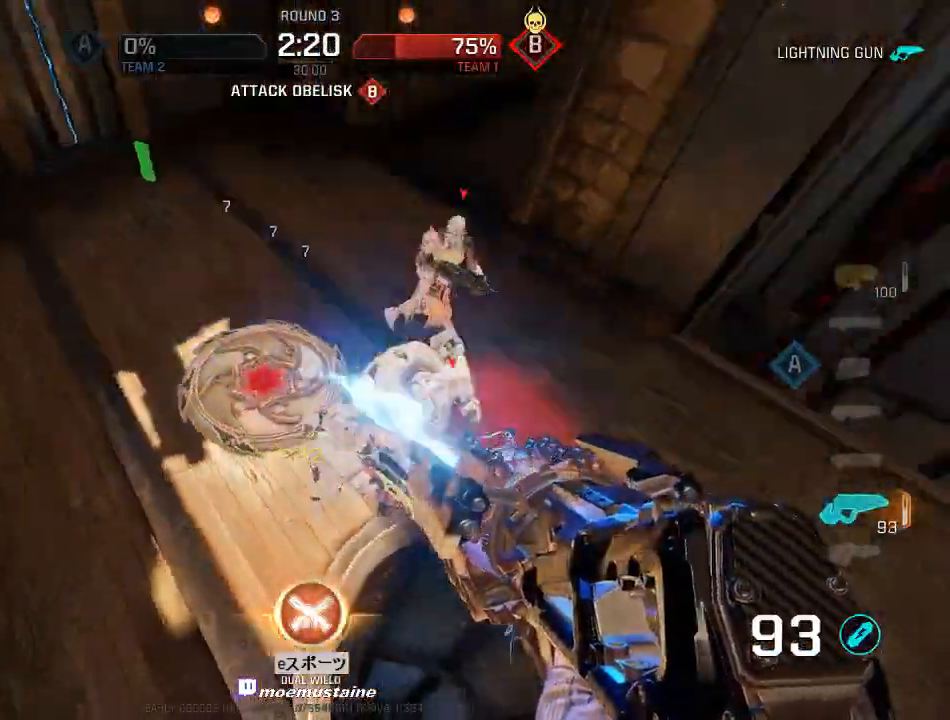
{"keys": ["a", "w"], "mouse": ["left"], "events": [[133, "w", "down"], [333, "w", "up"], [417, "w", "down"]]}
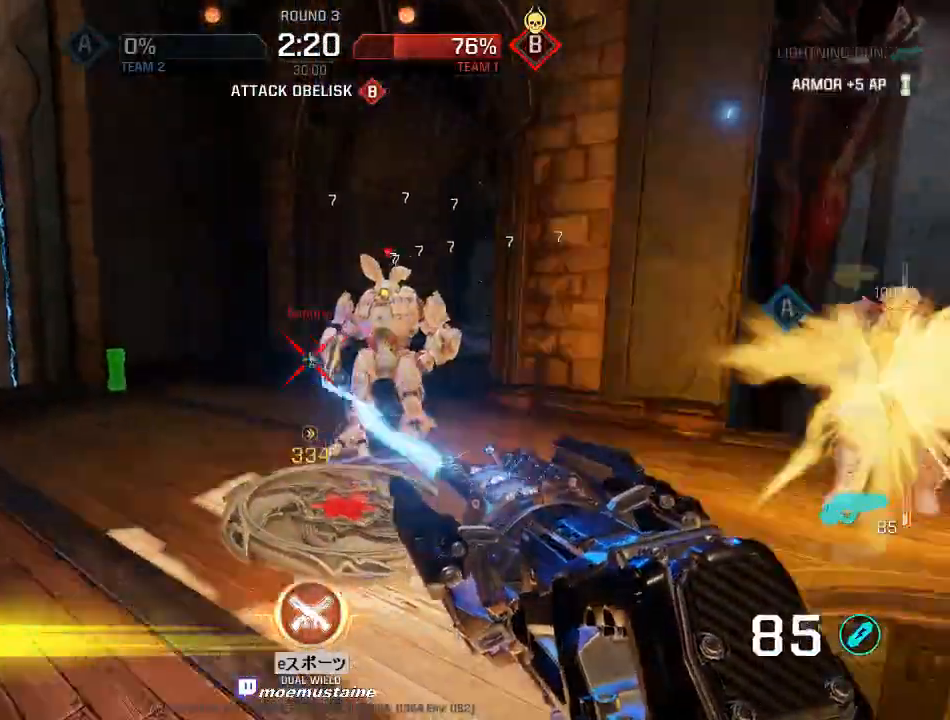
{"keys": ["s"], "mouse": ["left"], "events": [[200, "w", "up"], [267, "q", "down"], [367, "q", "up"], [400, "s", "down"], [500, "a", "up"]]}
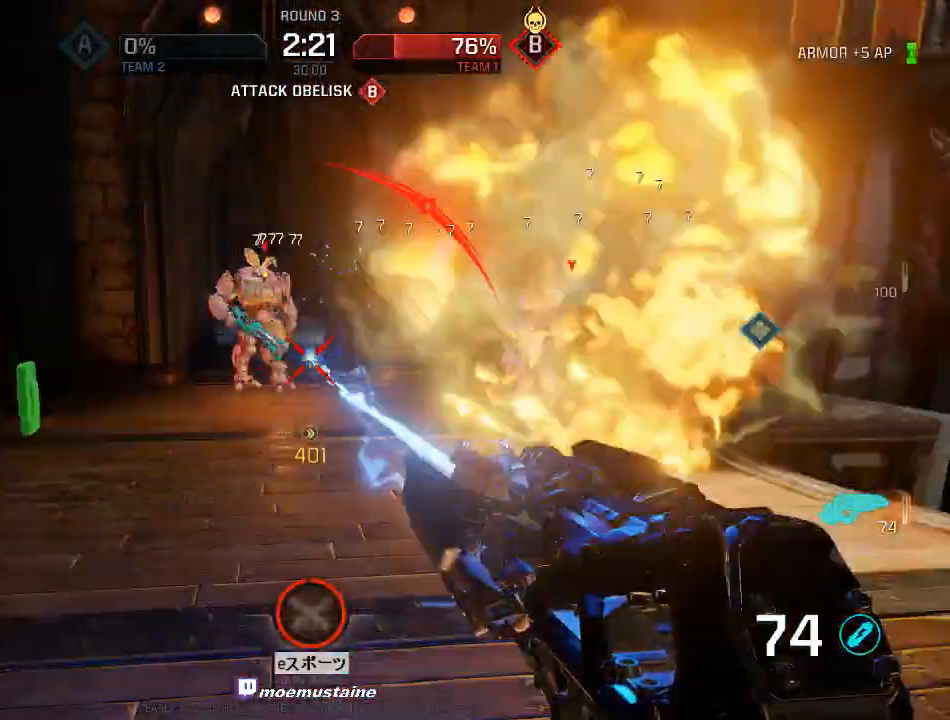
{"keys": ["a", "d", "s"], "mouse": ["left"], "events": [[33, "d", "down"], [217, "d", "up"], [267, "mouse_right", "down"], [283, "d", "down"], [333, "a", "down"], [350, "d", "up"], [367, "d", "down"], [433, "mouse_right", "up"]]}
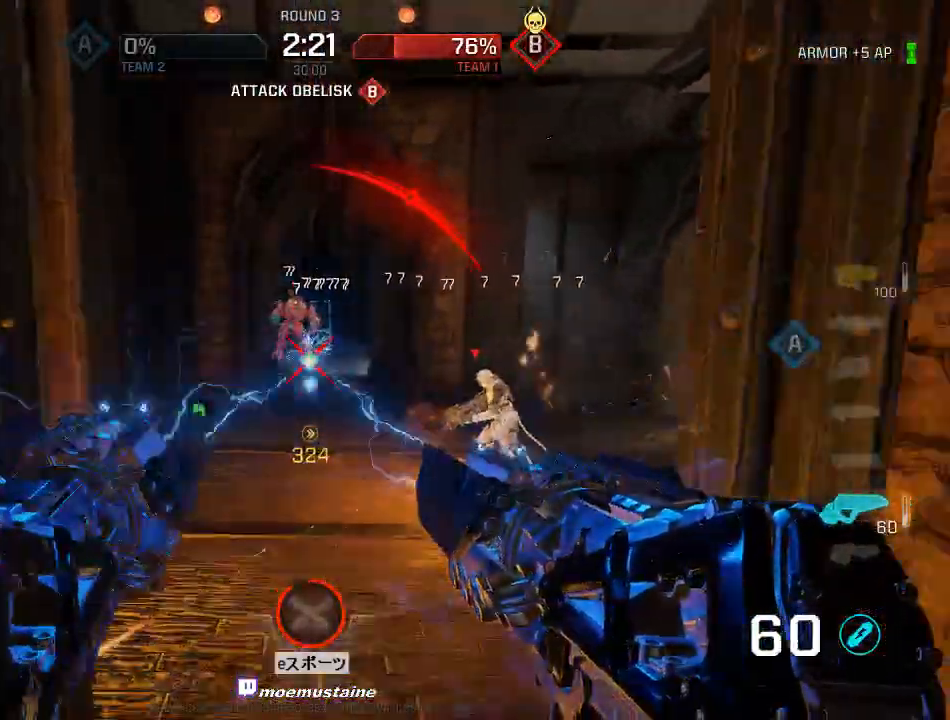
{"keys": ["a", "s"], "mouse": ["left"], "events": [[33, "a", "up"], [67, "a", "down"], [133, "d", "up"], [217, "d", "down"], [300, "d", "up"]]}
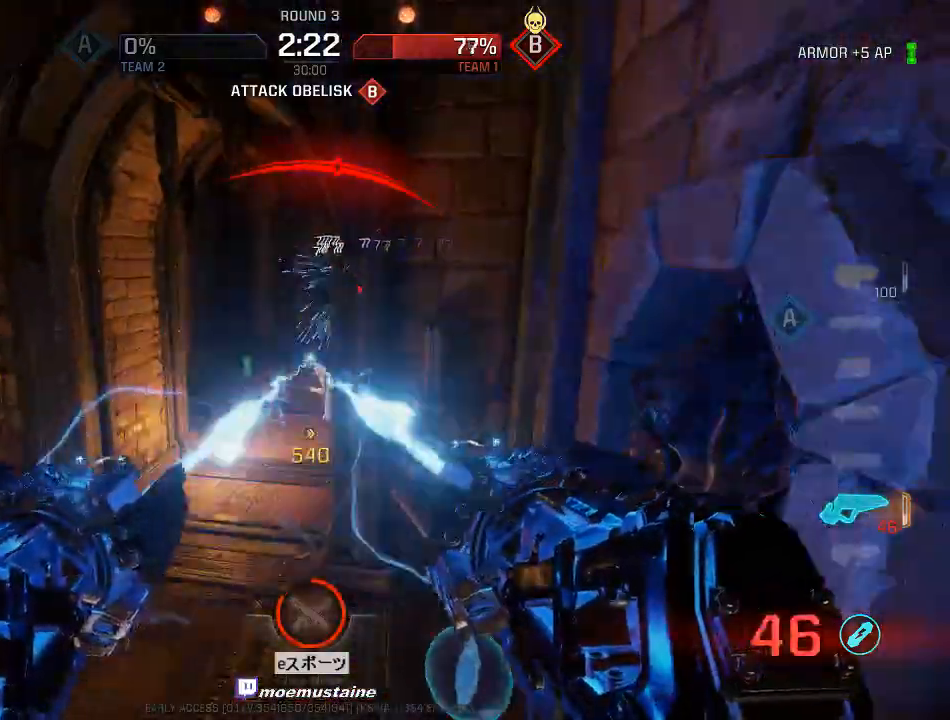
{"keys": ["a", "w"], "mouse": ["left"], "events": [[33, "s", "up"], [417, "w", "down"]]}
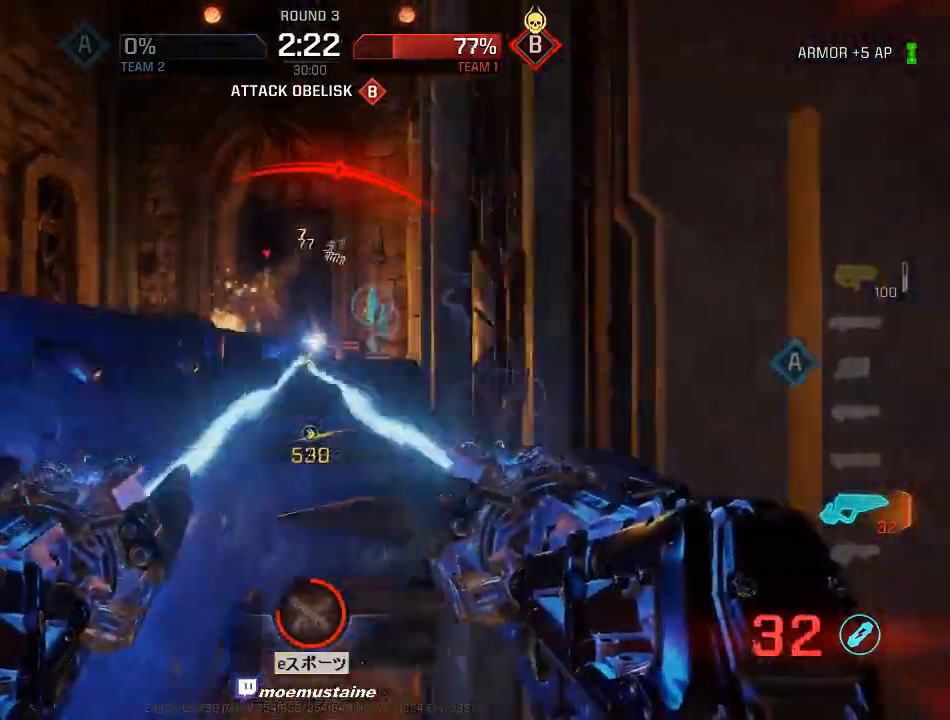
{"keys": ["a", "w"], "mouse": [], "events": [[117, "w", "up"], [183, "s", "down"], [250, "mouse_left", "up"], [333, "s", "up"], [433, "w", "down"]]}
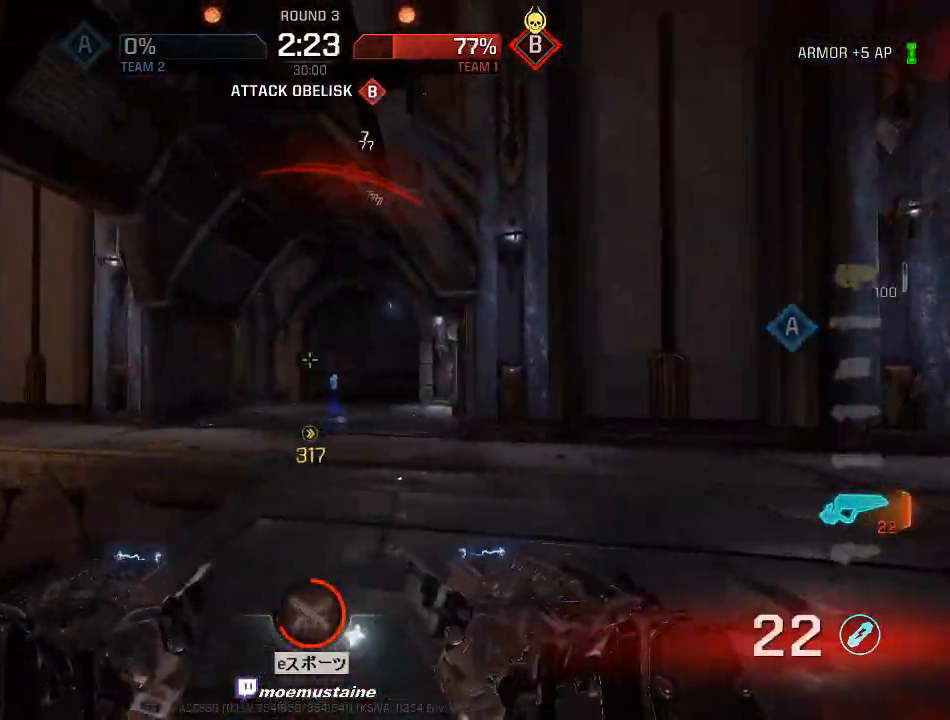
{"keys": ["d", "w"], "mouse": [], "events": [[50, "a", "up"], [100, "d", "down"], [250, "mouse_right", "down"], [367, "mouse_right", "up"]]}
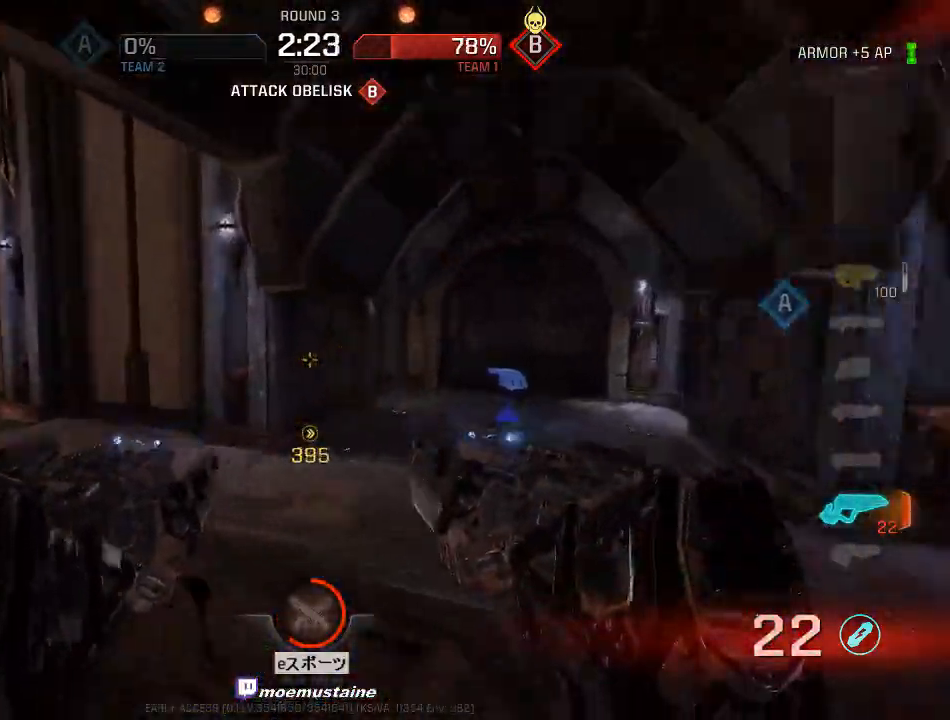
{"keys": ["d", "w"], "mouse": ["left"], "events": [[17, "w", "up"], [167, "s", "down"], [300, "s", "up"], [350, "w", "down"], [367, "mouse_left", "down"], [417, "d", "up"], [500, "d", "down"]]}
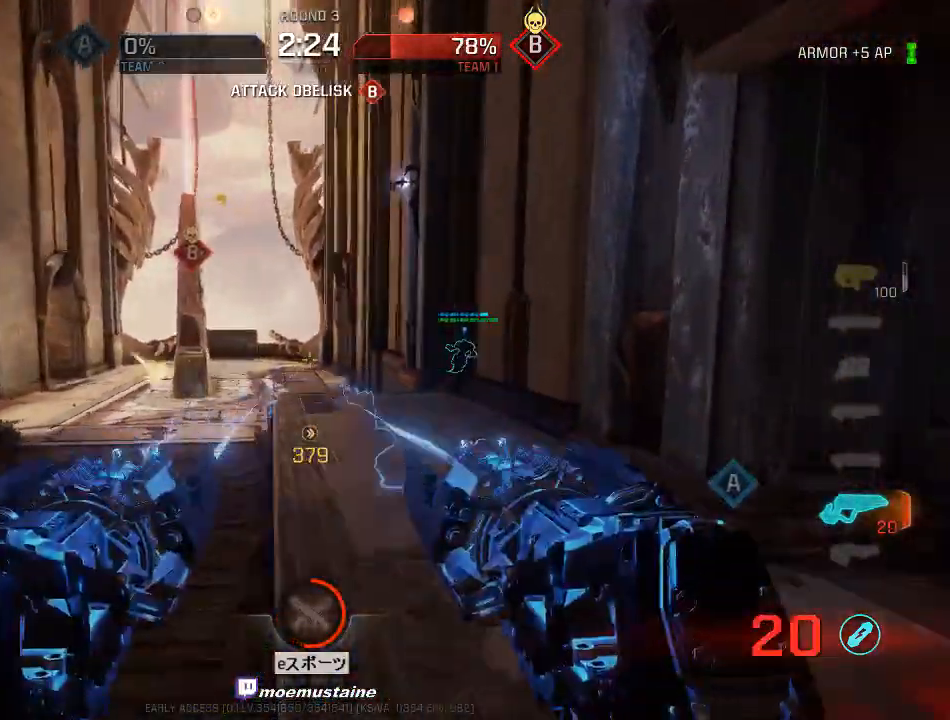
{"keys": ["s"], "mouse": [], "events": [[133, "mouse_left", "up"], [150, "w", "up"], [217, "s", "down"], [300, "d", "up"]]}
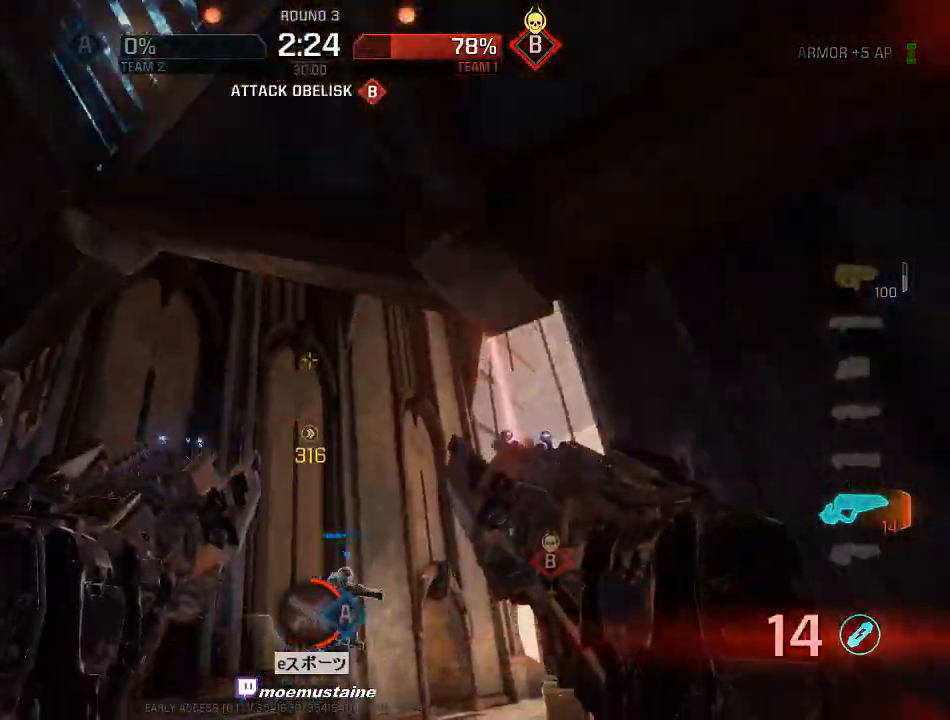
{"keys": ["a"], "mouse": [], "events": [[33, "d", "down"], [333, "a", "down"], [367, "d", "up"], [500, "s", "up"]]}
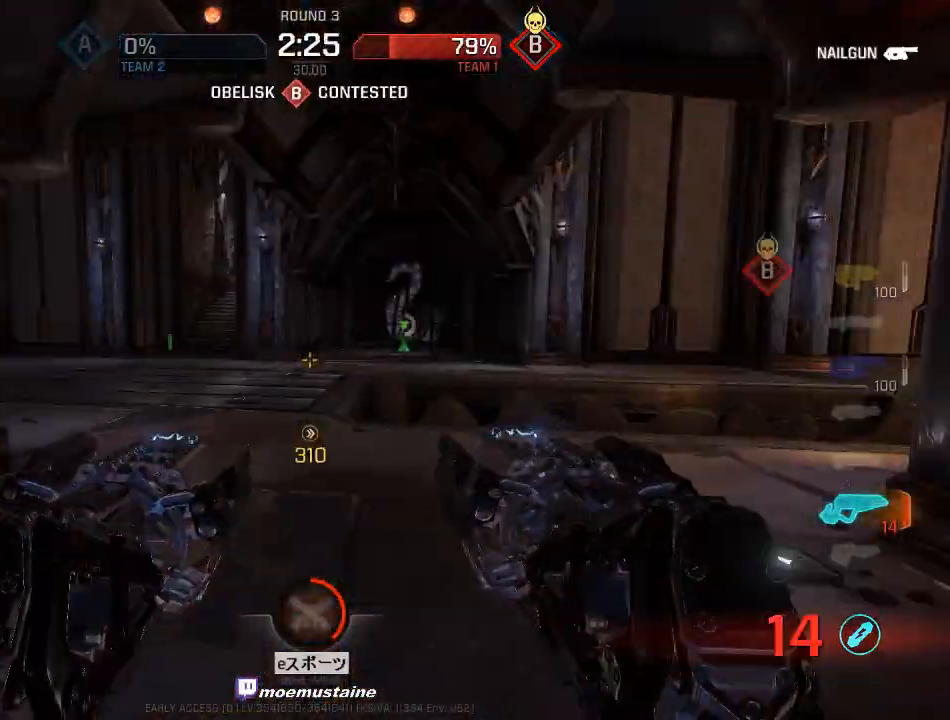
{"keys": ["w"], "mouse": [], "events": [[83, "w", "down"], [133, "r", "down"], [150, "a", "up"], [250, "r", "up"]]}
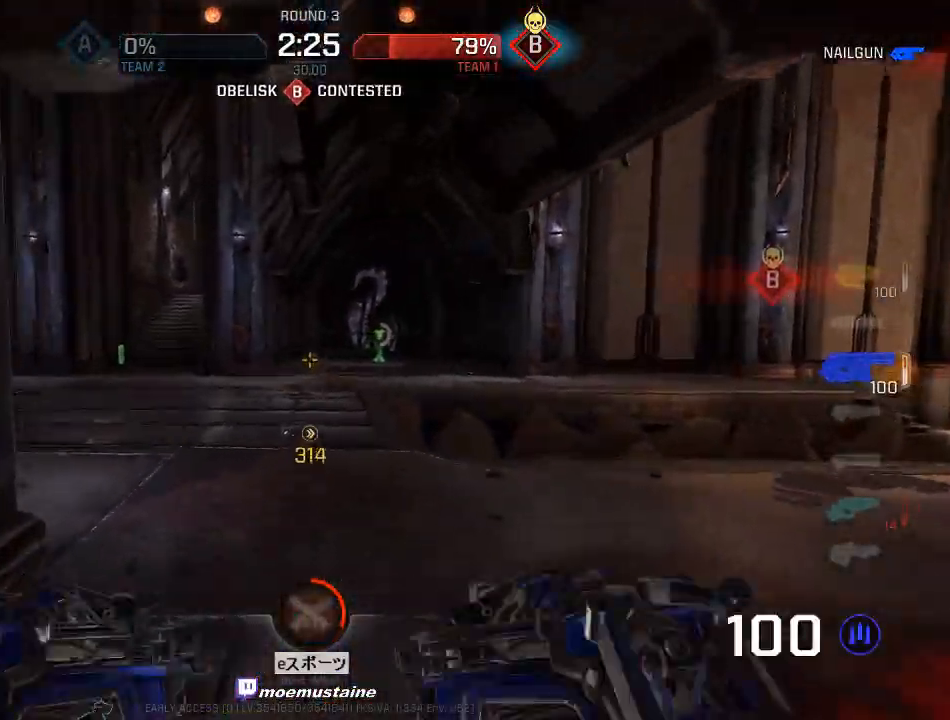
{"keys": ["d", "w"], "mouse": [], "events": [[17, "d", "down"], [300, "a", "down"], [300, "d", "up"], [433, "d", "down"], [483, "a", "up"]]}
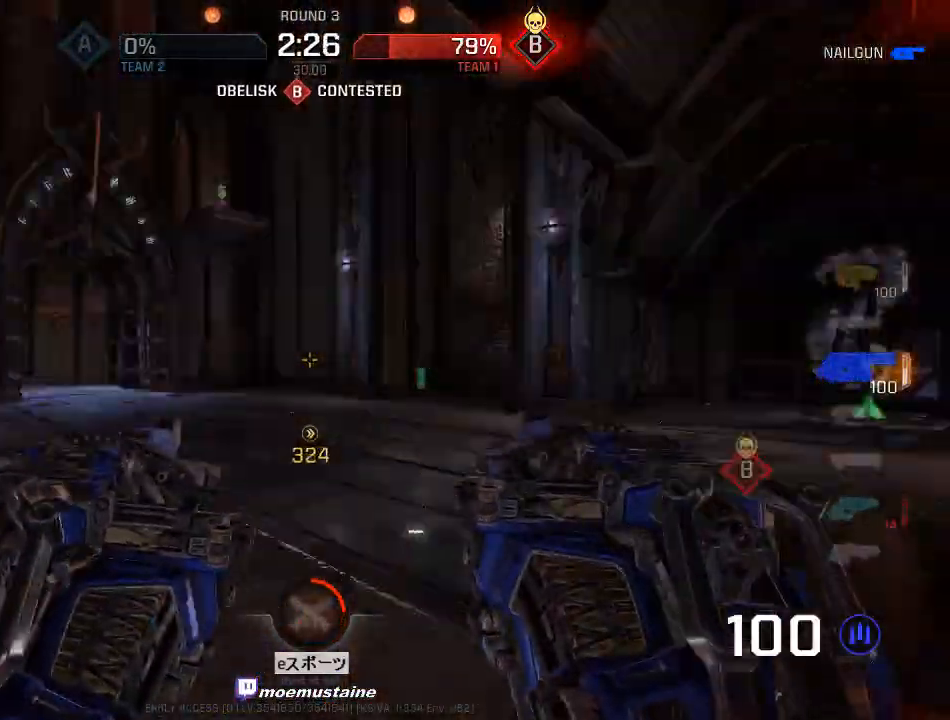
{"keys": ["a", "d"], "mouse": [], "events": [[17, "a", "down"], [67, "d", "up"], [133, "a", "up"], [367, "a", "down"], [450, "w", "up"], [467, "d", "down"]]}
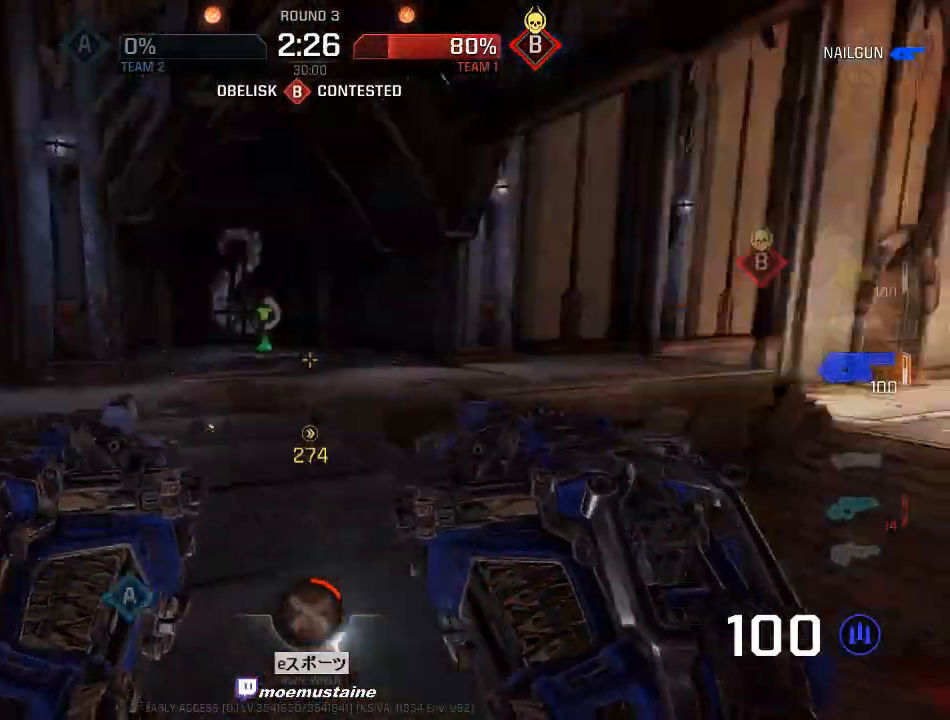
{"keys": ["d", "w"], "mouse": [], "events": [[17, "a", "up"], [133, "w", "down"], [233, "d", "up"], [483, "d", "down"]]}
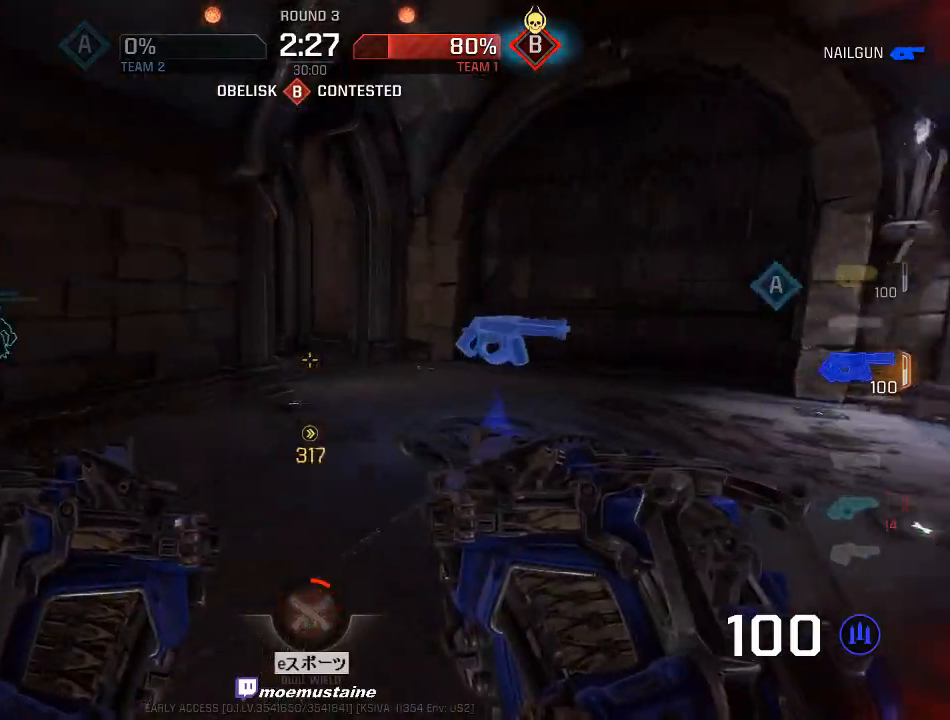
{"keys": ["a", "w"], "mouse": [], "events": [[200, "a", "down"], [200, "d", "up"], [417, "a", "up"], [483, "a", "down"]]}
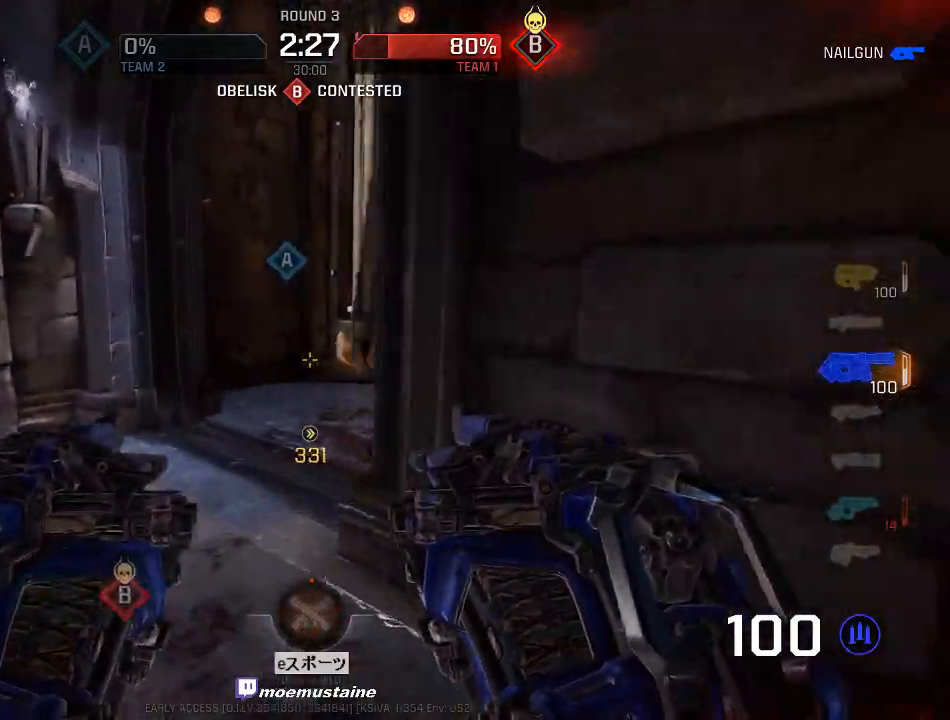
{"keys": ["w"], "mouse": [], "events": [[350, "a", "up"]]}
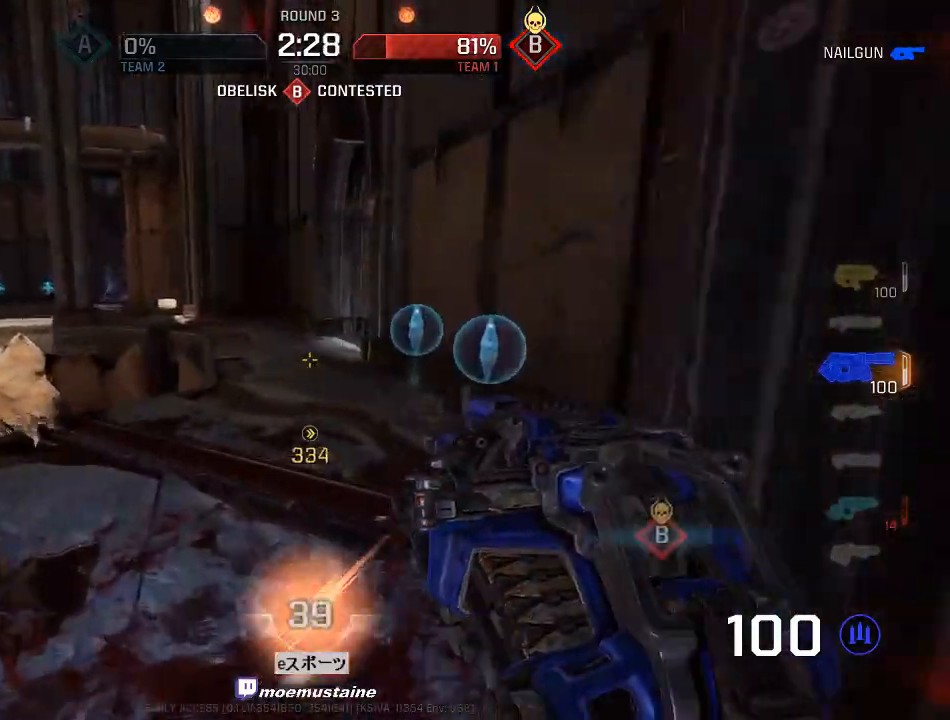
{"keys": ["d", "w"], "mouse": [], "events": [[83, "d", "down"], [333, "w", "up"], [450, "w", "down"]]}
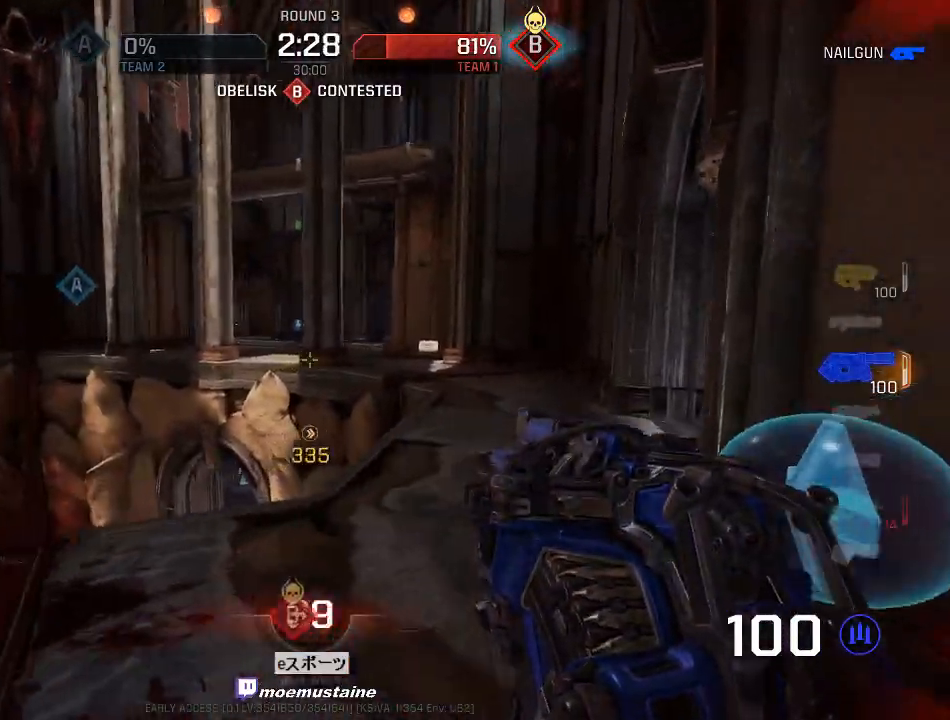
{"keys": ["a", "w"], "mouse": [], "events": [[233, "w", "up"], [250, "a", "down"], [300, "d", "up"], [383, "w", "down"]]}